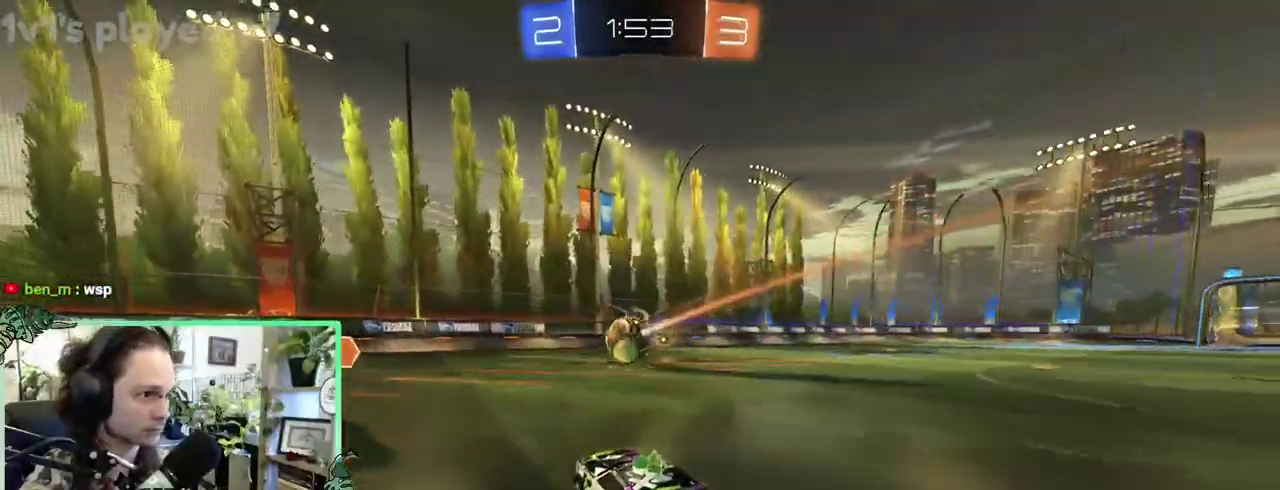
Gameplay with a controller (Xbox layout); each line is a JSON object with the inputs held at the frame after it. "events" lists button and stick changes between this image and that frame as [ms after this image, input, new state], when the widget could be followed in between. This overlay highlights the sticks when they move; stick clicks (L3 R3) are not distinguishable. This document gives stick clicks only as held states, not as events. Not read: L2 R2.
{"buttons": [], "left_stick": "center", "right_stick": "center", "events": []}
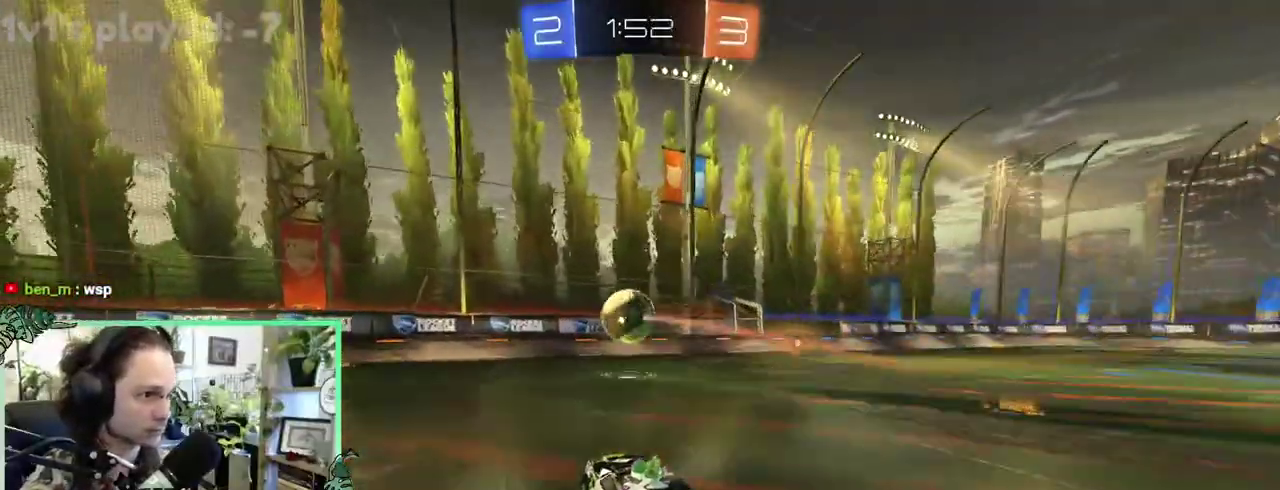
{"buttons": [], "left_stick": "right", "right_stick": "center"}
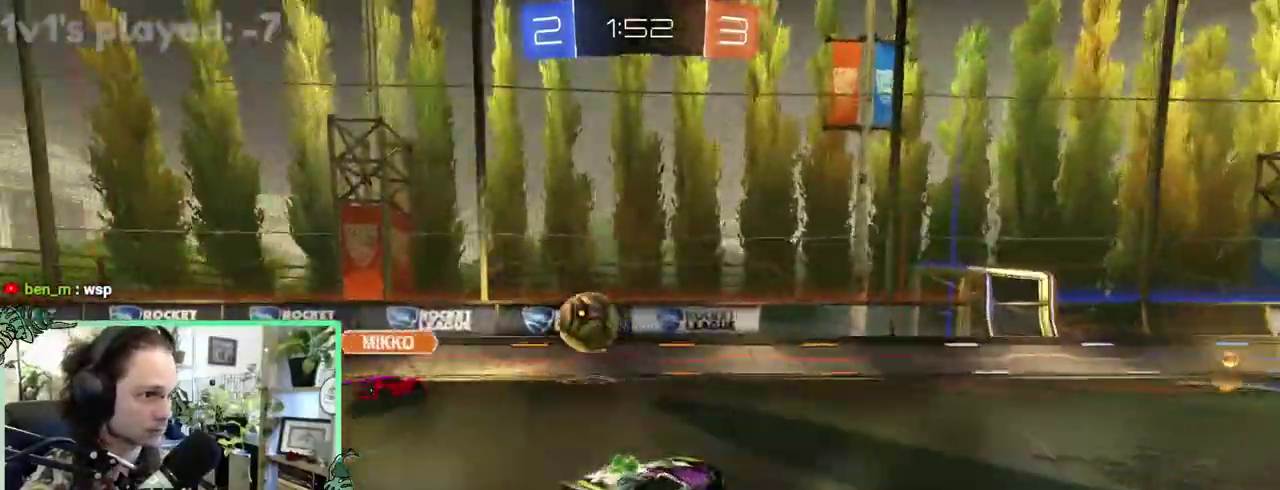
{"buttons": [], "left_stick": "center", "right_stick": "center"}
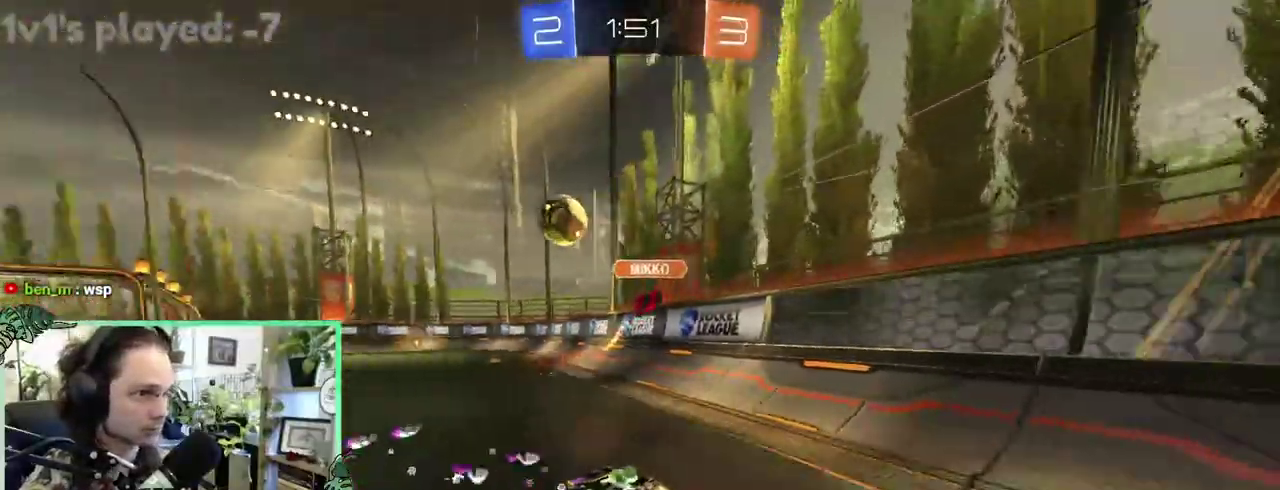
{"buttons": [], "left_stick": "right", "right_stick": "center"}
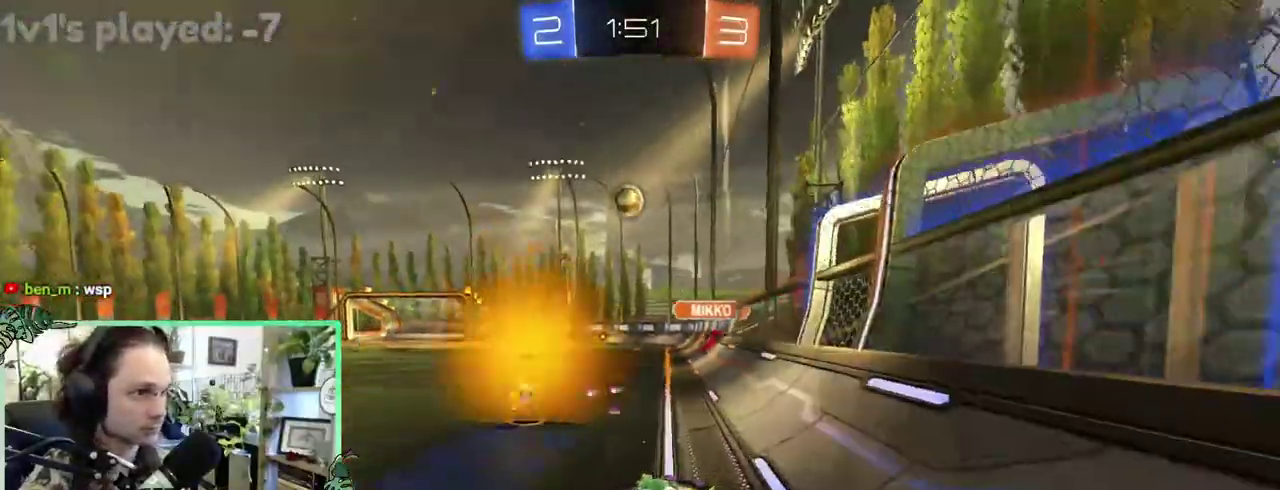
{"buttons": [], "left_stick": "right", "right_stick": "center", "events": []}
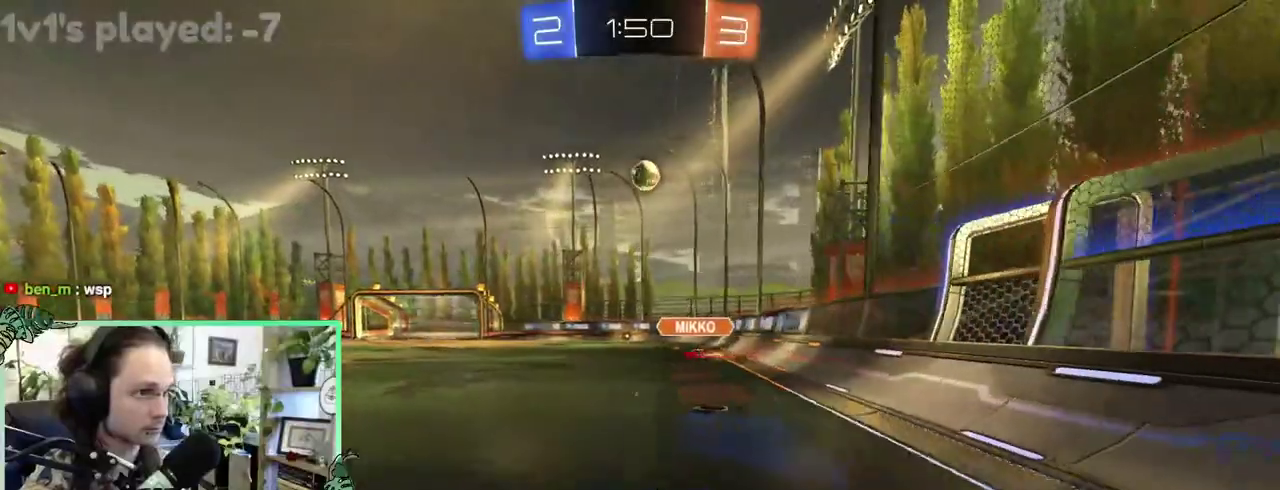
{"buttons": ["B"], "left_stick": "center", "right_stick": "center"}
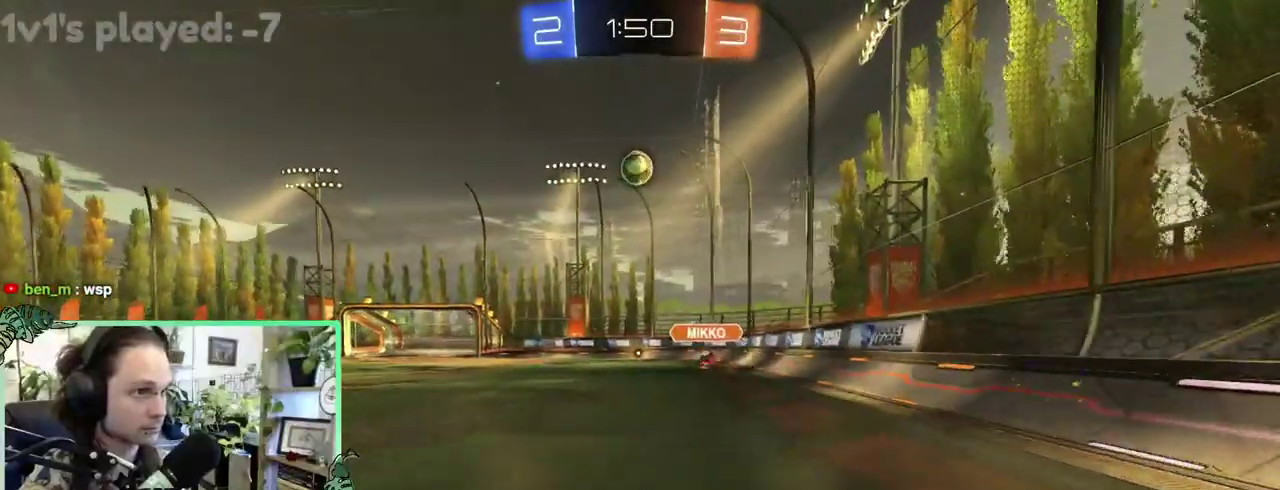
{"buttons": [], "left_stick": "left", "right_stick": "center"}
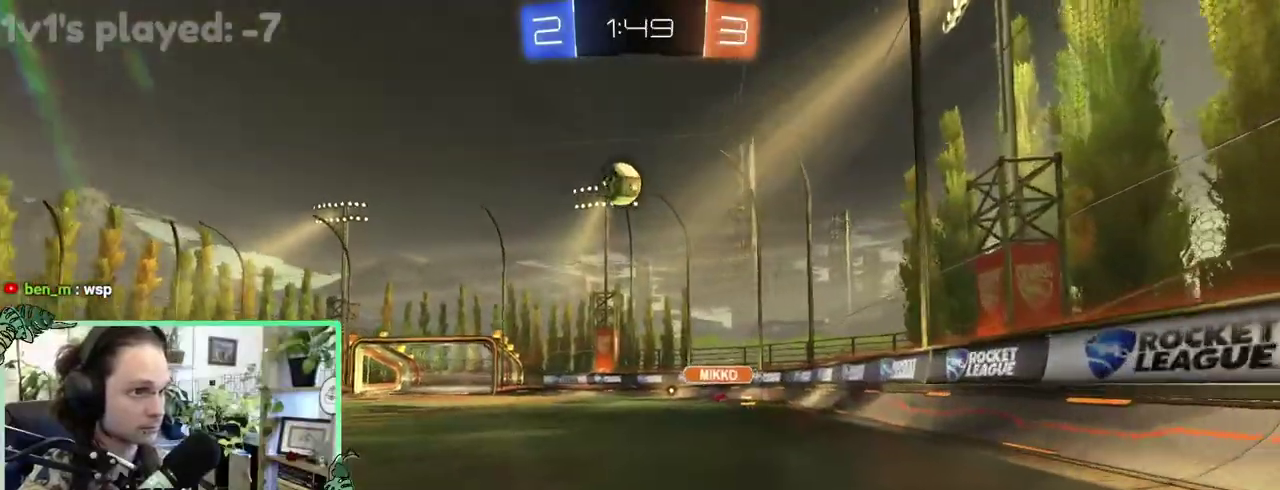
{"buttons": [], "left_stick": "center", "right_stick": "center"}
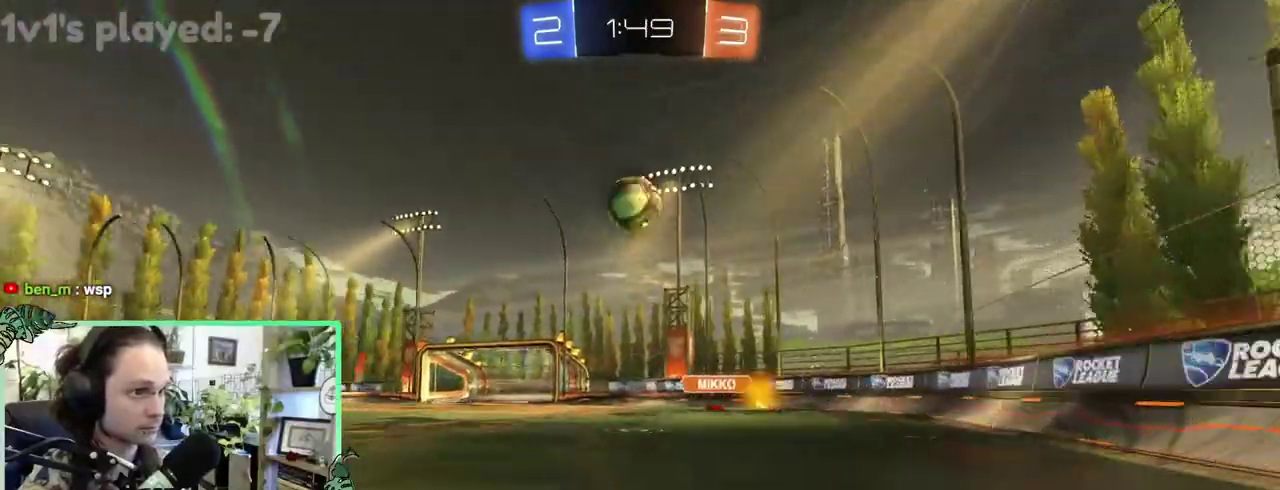
{"buttons": ["A", "B", "R1"], "left_stick": "center", "right_stick": "center", "events": [[150, "B", "down"], [483, "A", "down"], [483, "R1", "down"]]}
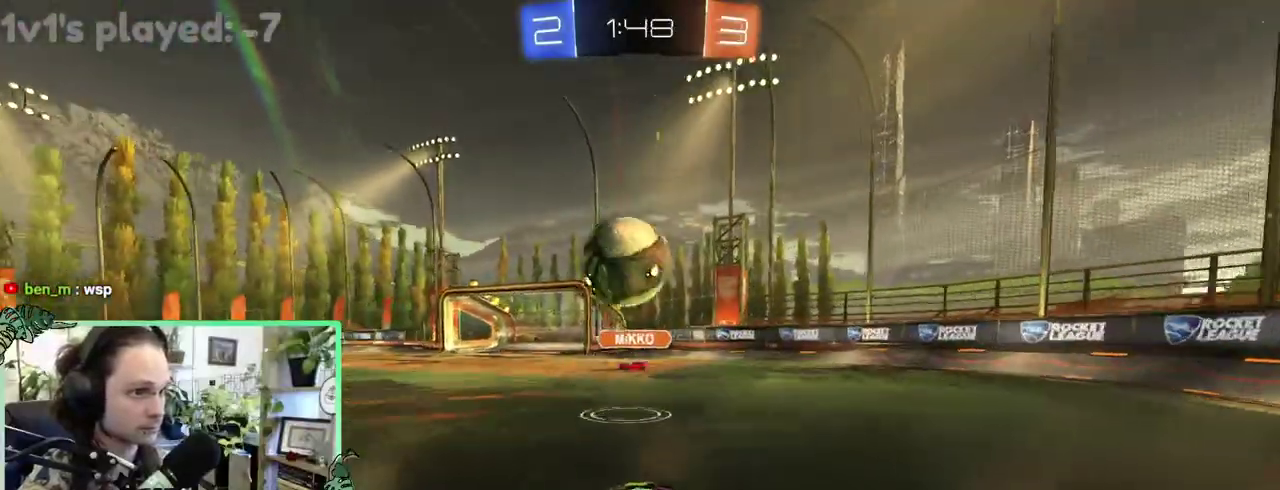
{"buttons": ["L1", "L3"], "left_stick": "down", "right_stick": "center"}
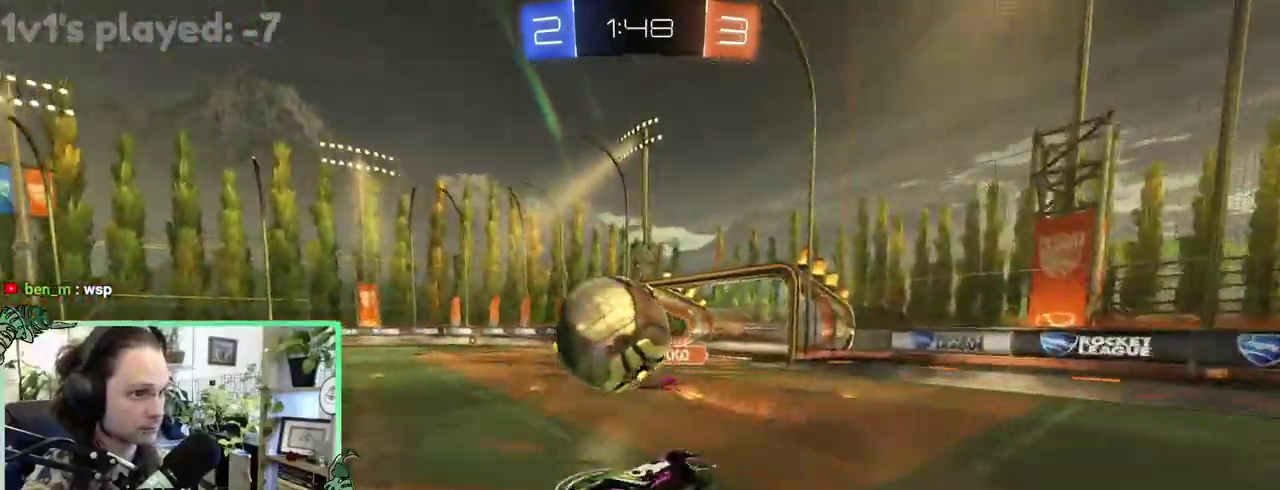
{"buttons": ["L1"], "left_stick": "up", "right_stick": "center"}
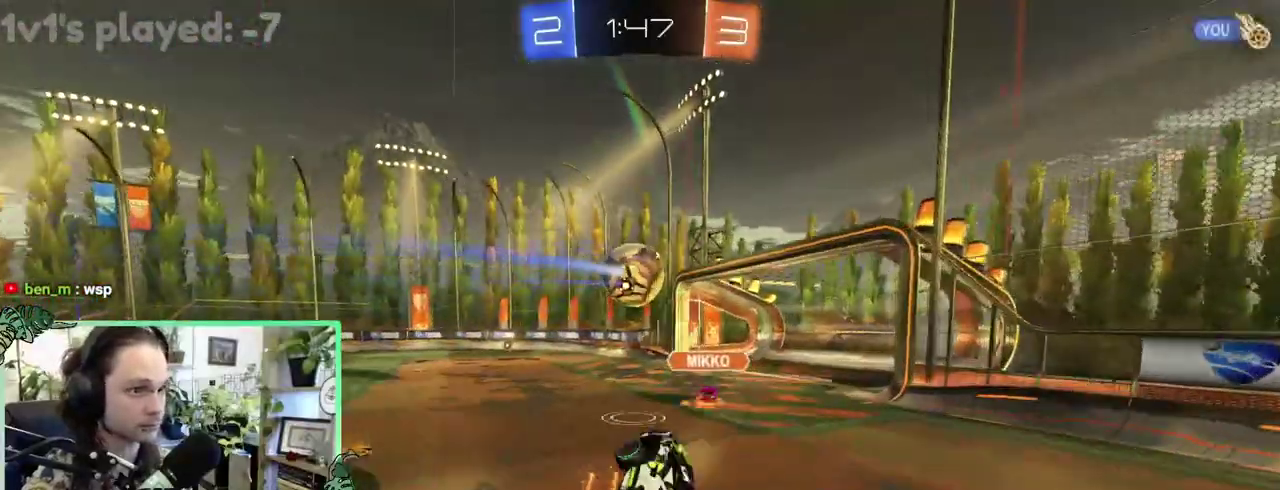
{"buttons": [], "left_stick": "left", "right_stick": "center"}
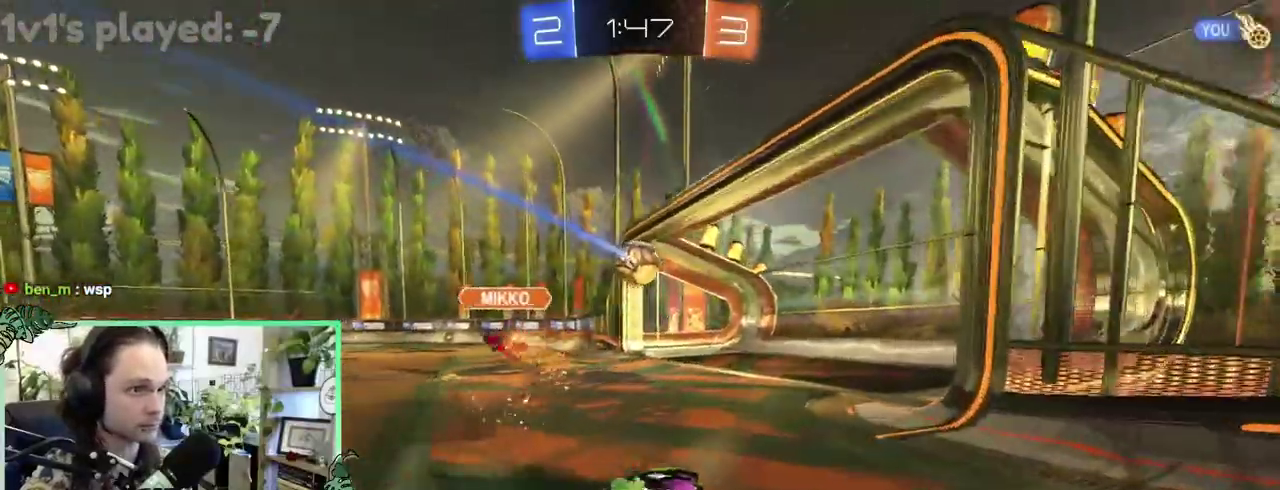
{"buttons": ["Y"], "left_stick": "center", "right_stick": "center"}
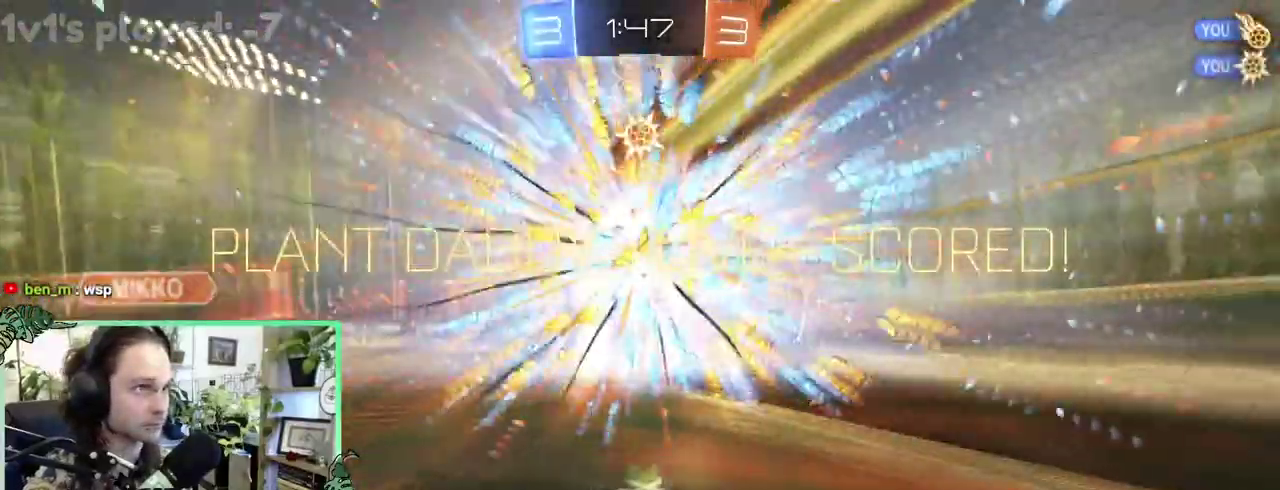
{"buttons": [], "left_stick": "down-right", "right_stick": "center"}
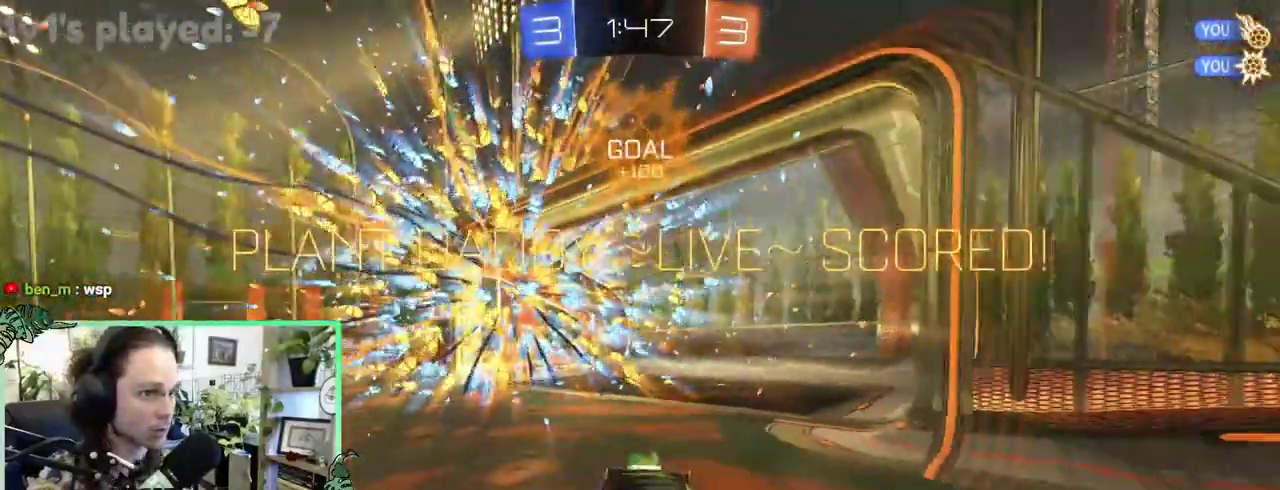
{"buttons": [], "left_stick": "down-right", "right_stick": "center", "events": []}
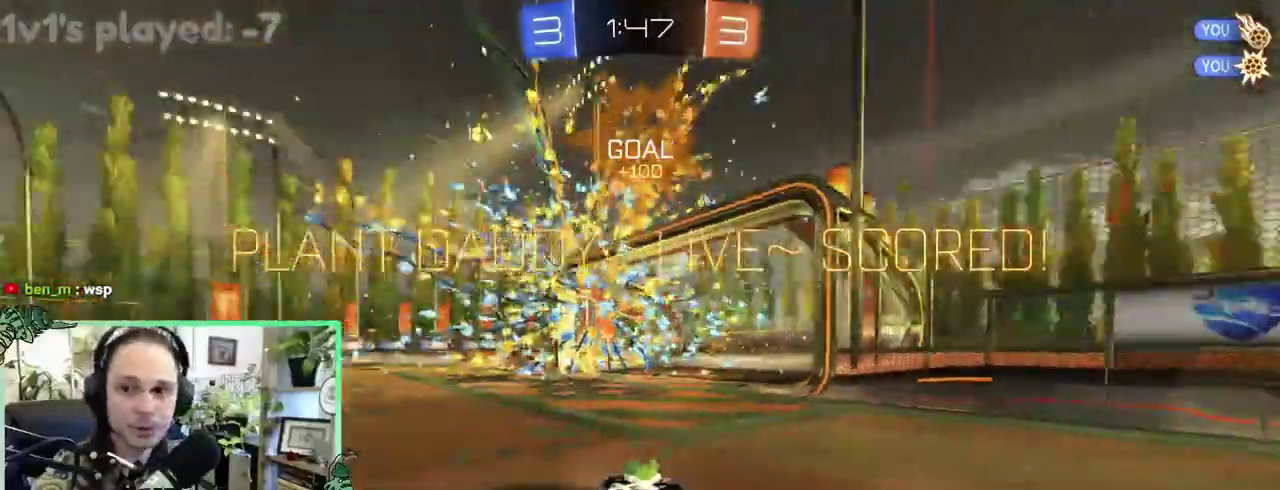
{"buttons": [], "left_stick": "center", "right_stick": "center"}
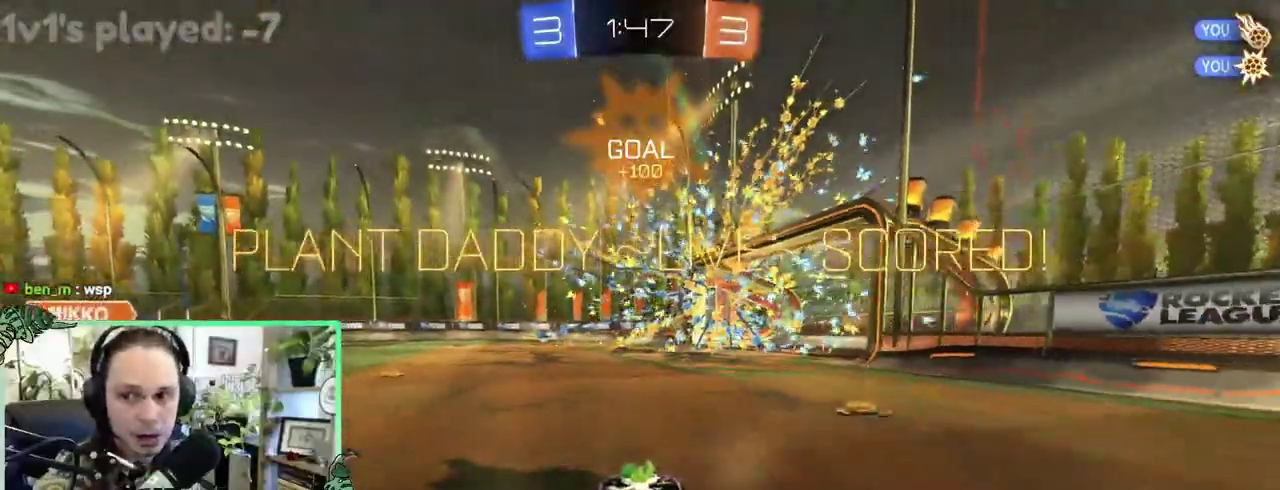
{"buttons": ["A"], "left_stick": "down", "right_stick": "center"}
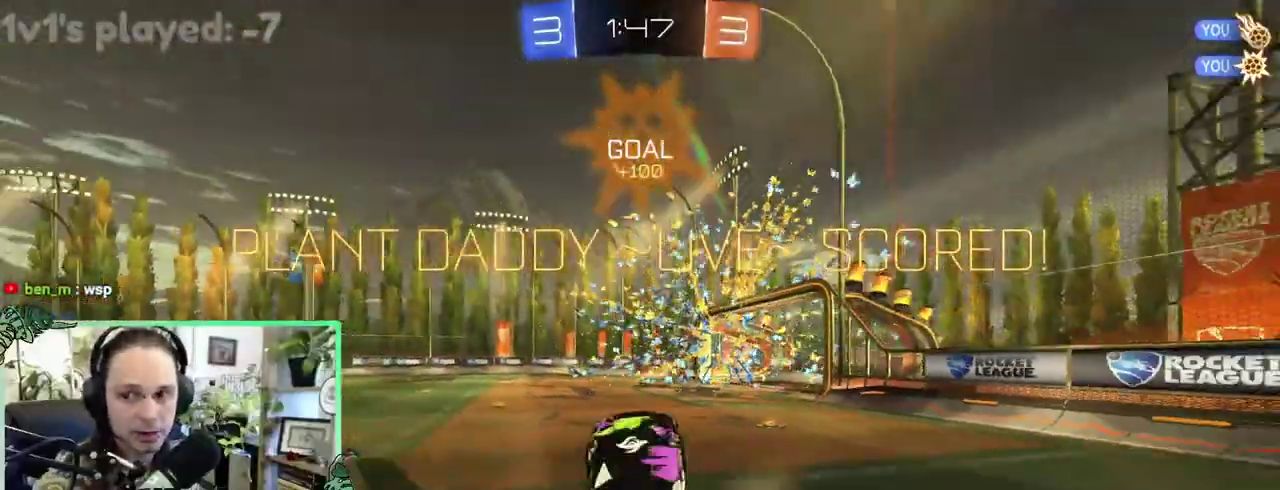
{"buttons": ["L1"], "left_stick": "up", "right_stick": "center"}
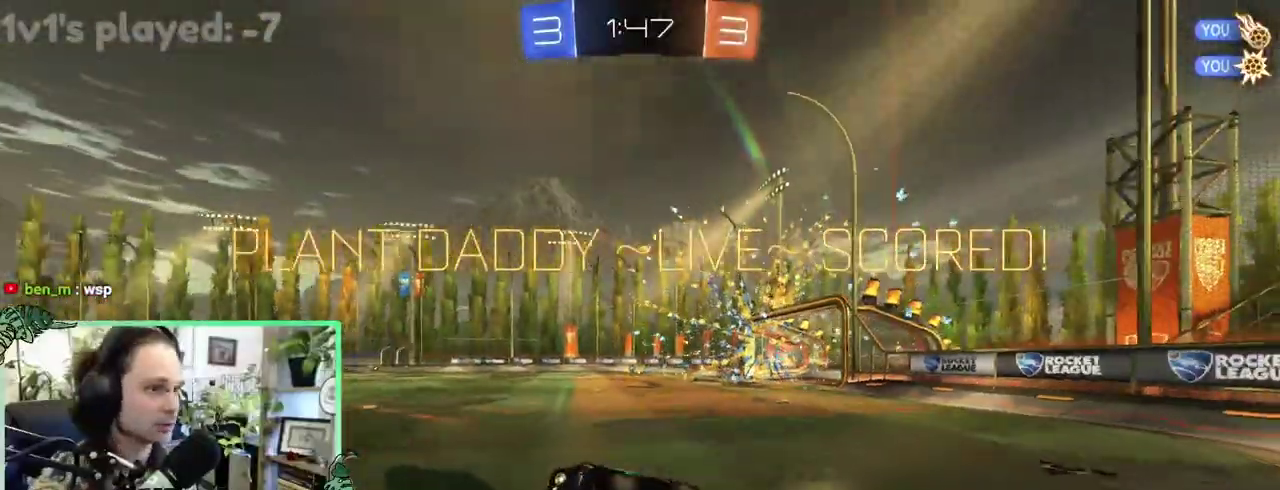
{"buttons": [], "left_stick": "center", "right_stick": "center"}
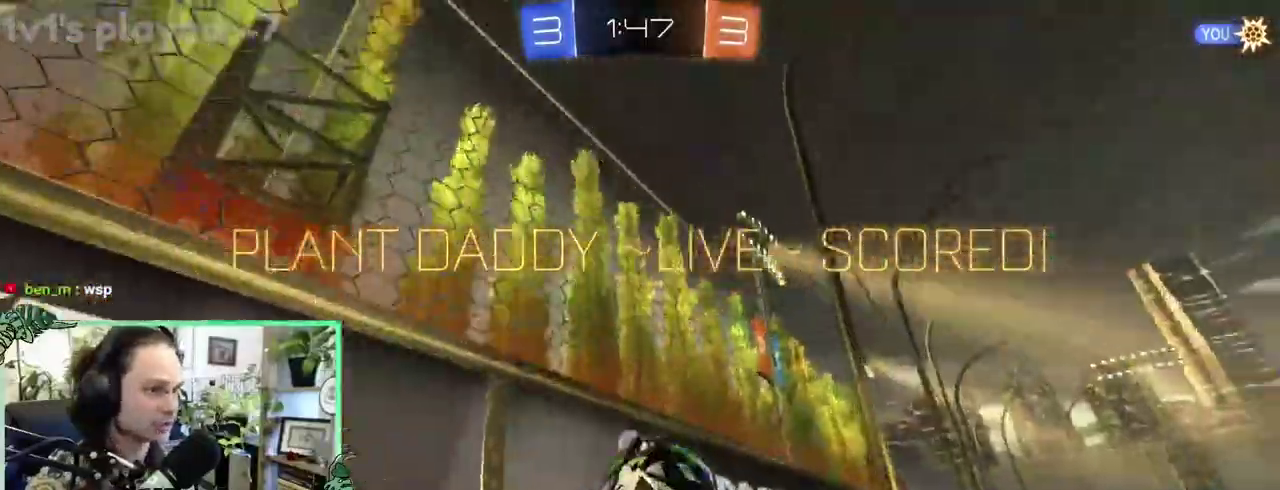
{"buttons": [], "left_stick": "center", "right_stick": "center", "events": []}
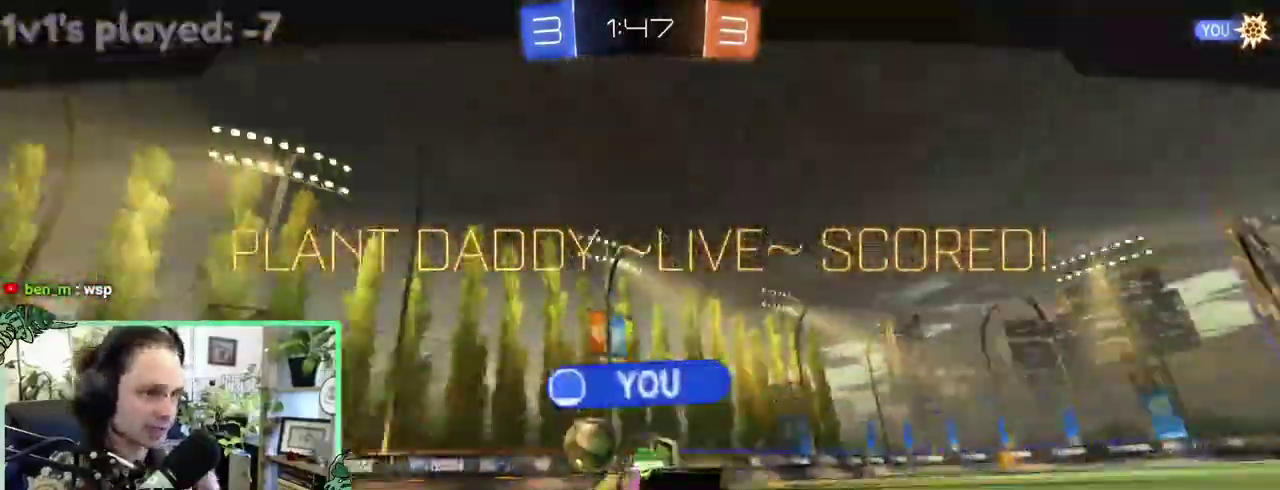
{"buttons": [], "left_stick": "center", "right_stick": "center", "events": []}
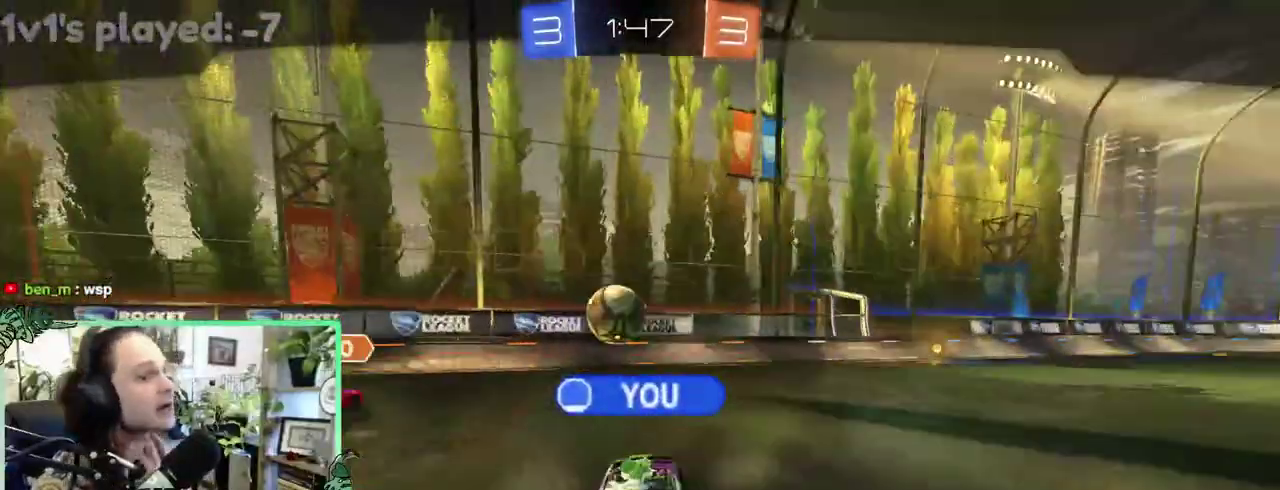
{"buttons": [], "left_stick": "center", "right_stick": "center", "events": []}
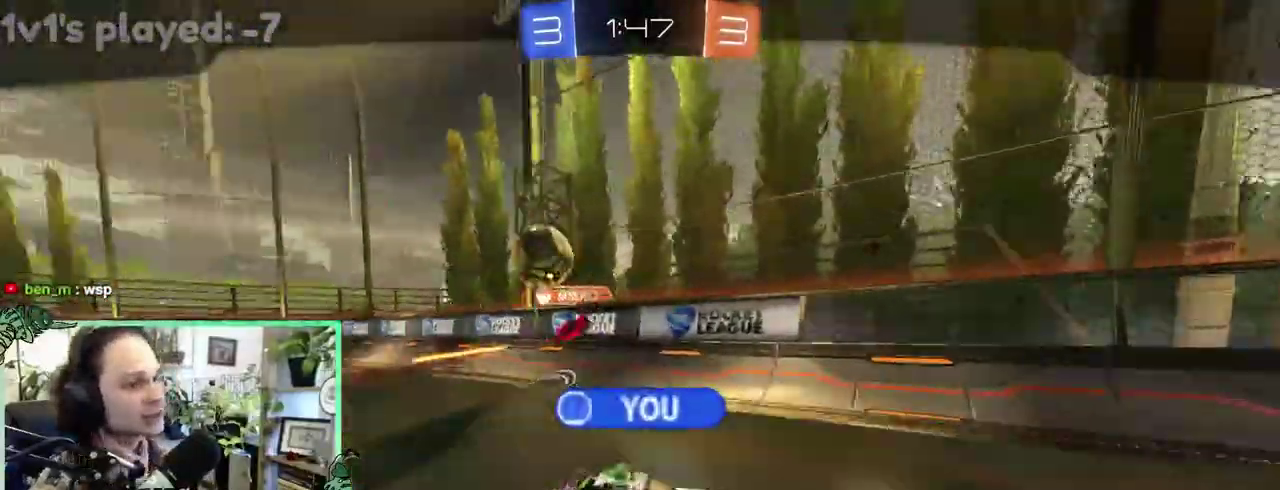
{"buttons": [], "left_stick": "center", "right_stick": "center", "events": []}
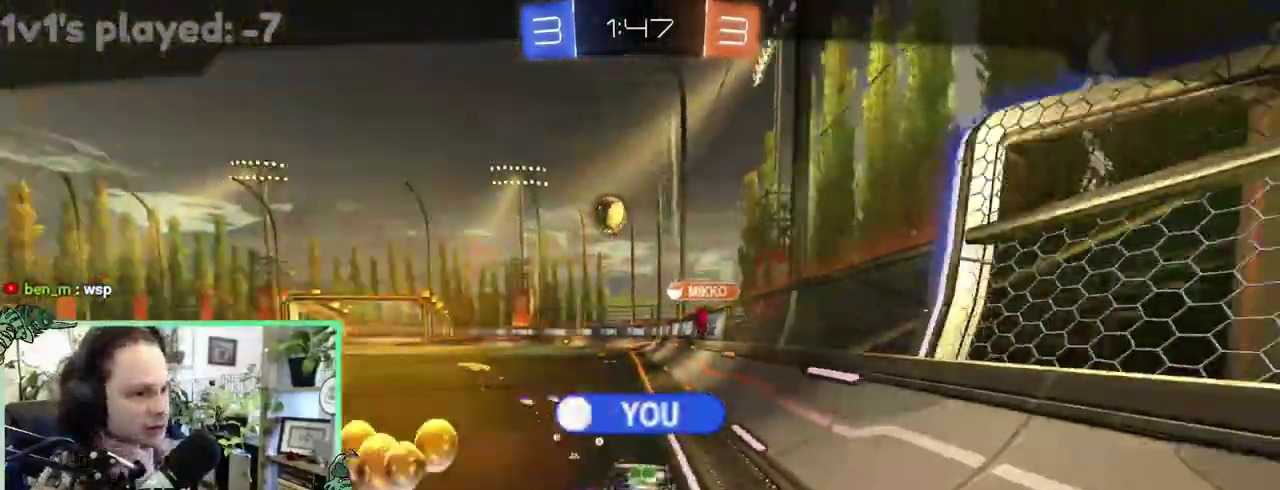
{"buttons": [], "left_stick": "center", "right_stick": "center", "events": []}
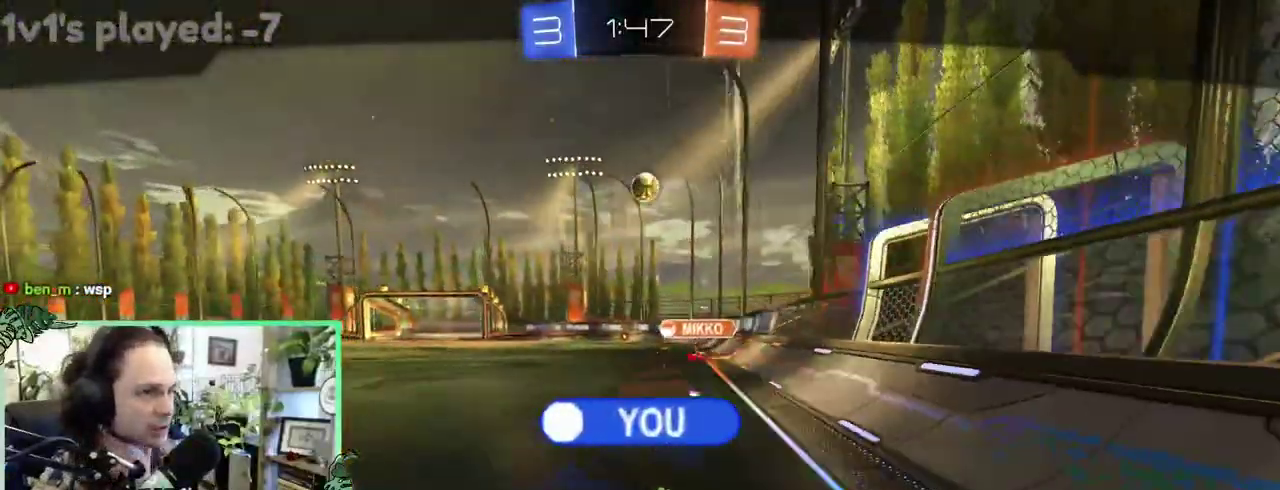
{"buttons": [], "left_stick": "center", "right_stick": "center", "events": [[83, "A", "down"], [150, "A", "up"]]}
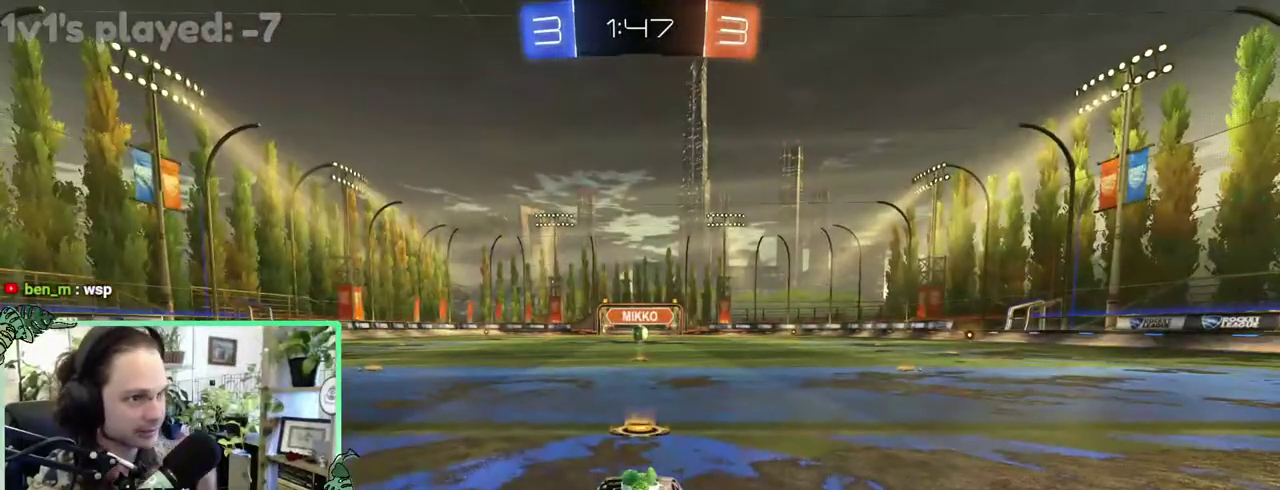
{"buttons": [], "left_stick": "center", "right_stick": "center", "events": []}
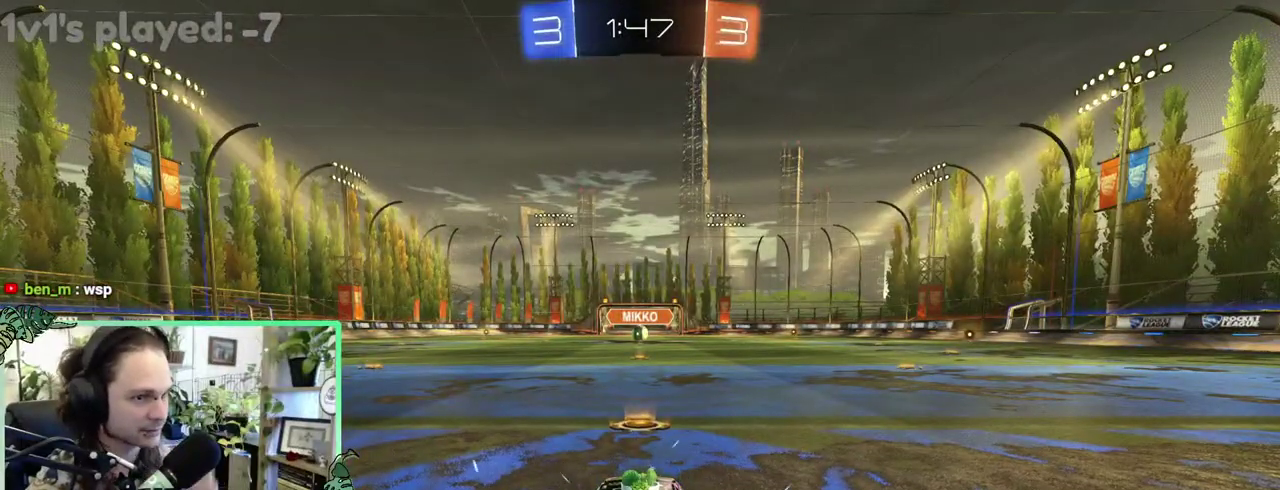
{"buttons": [], "left_stick": "center", "right_stick": "center", "events": []}
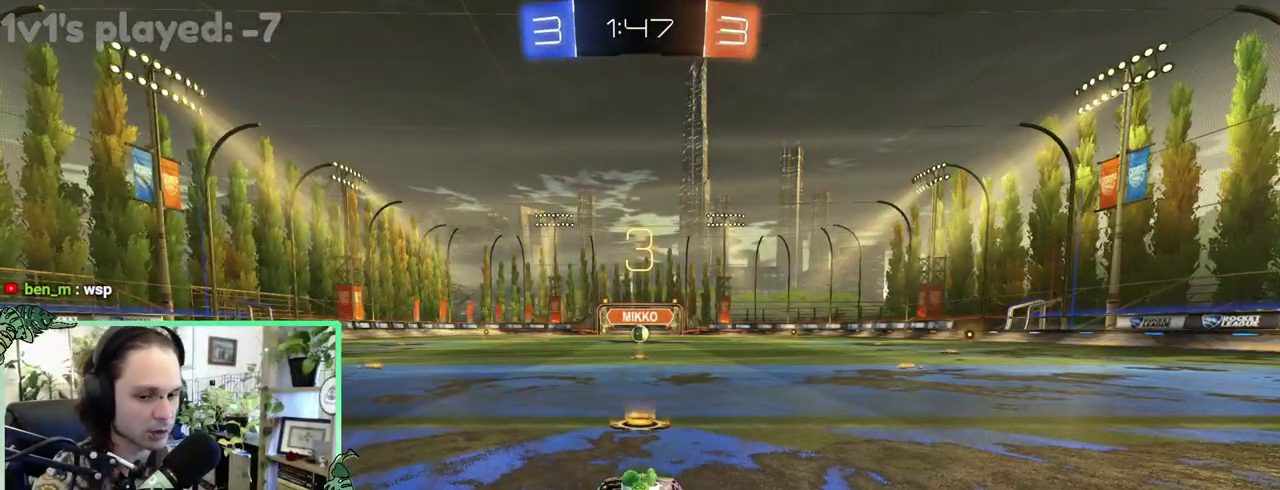
{"buttons": ["Y"], "left_stick": "center", "right_stick": "center", "events": [[450, "Y", "down"]]}
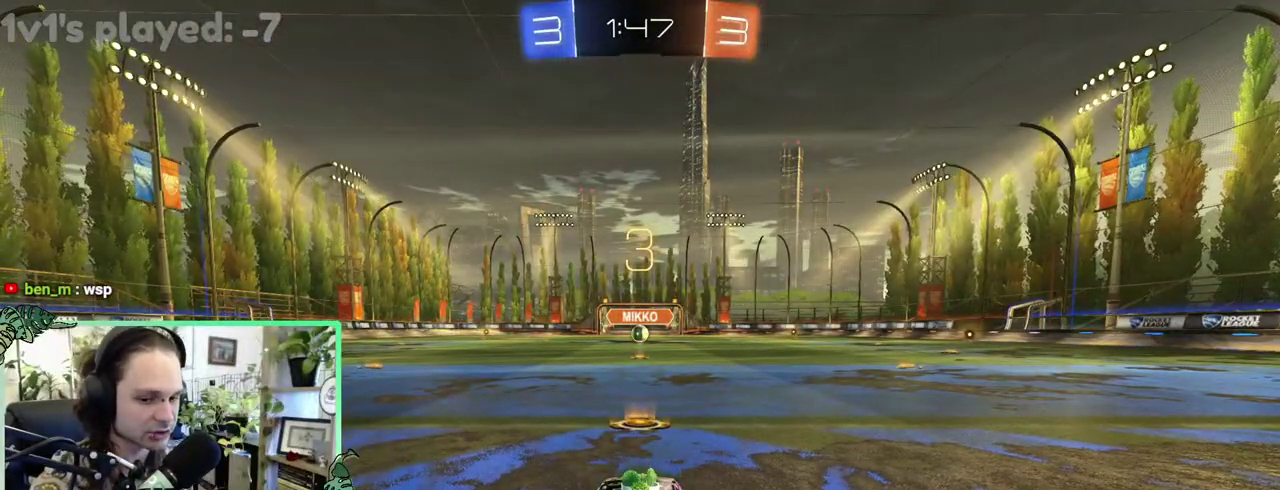
{"buttons": ["Y"], "left_stick": "center", "right_stick": "center", "events": [[50, "Y", "up"], [383, "Y", "down"]]}
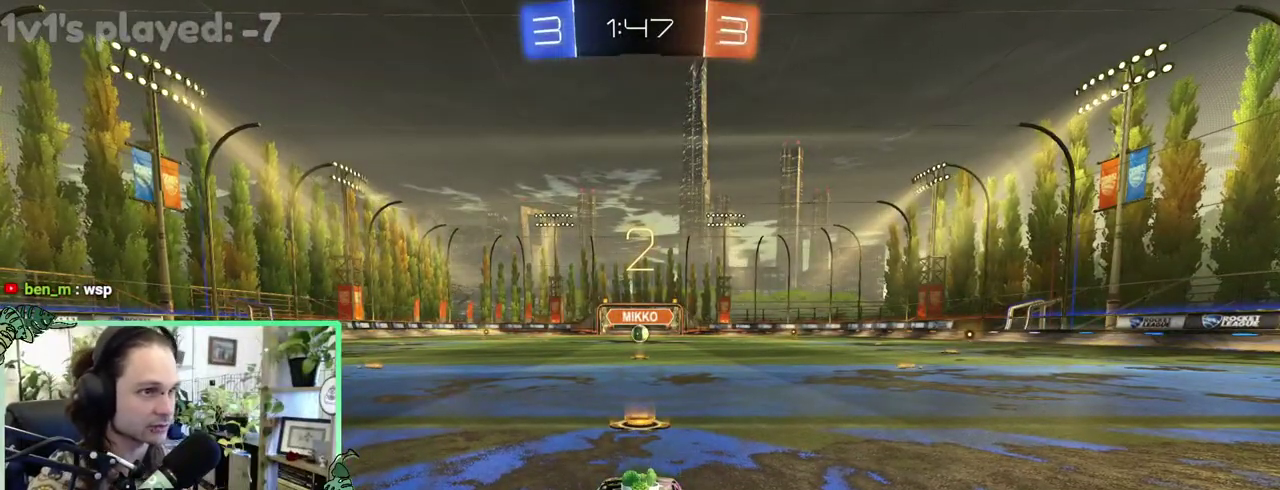
{"buttons": ["Y"], "left_stick": "center", "right_stick": "center", "events": [[17, "Y", "up"], [183, "Y", "down"], [317, "Y", "up"], [417, "Y", "down"]]}